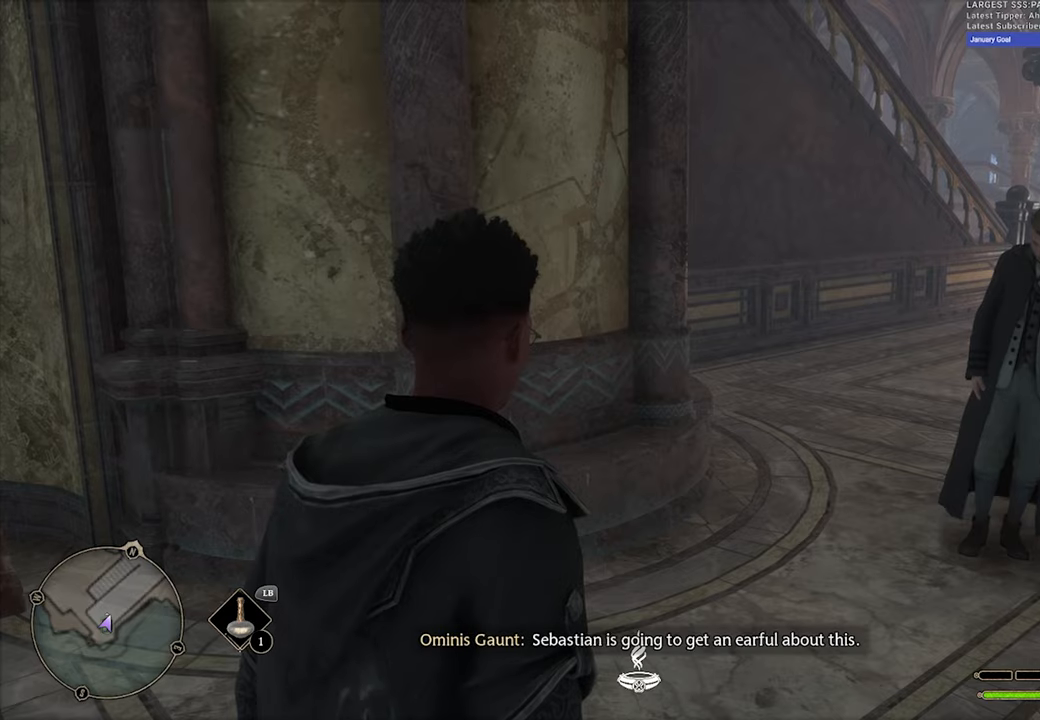
Gameplay with a controller (Xbox layout); each line is a JSON object with the inputs held at the frame after it. "events" lists button and stick changes between this image and that frame as [ms after this image, input, new state], when the widget could be followed in between.
{"buttons": [], "left_stick": "center", "right_stick": "center", "events": [[66, "right_stick", "right"], [433, "right_stick", "center"]]}
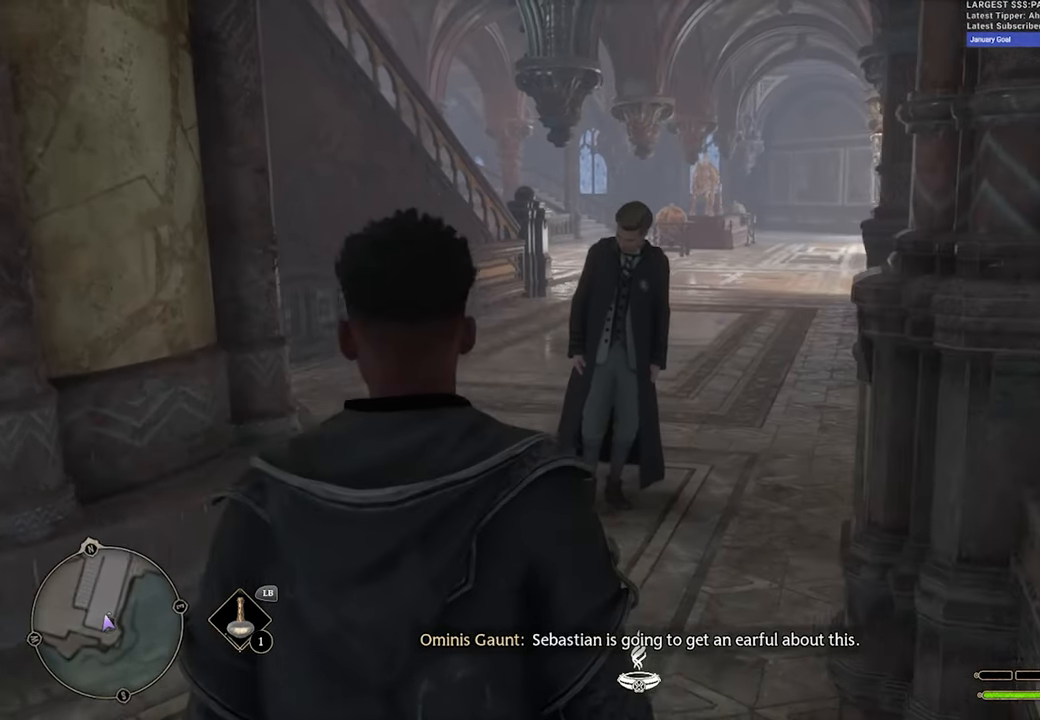
{"buttons": [], "left_stick": "center", "right_stick": "center", "events": [[116, "right_stick", "left"], [483, "right_stick", "center"]]}
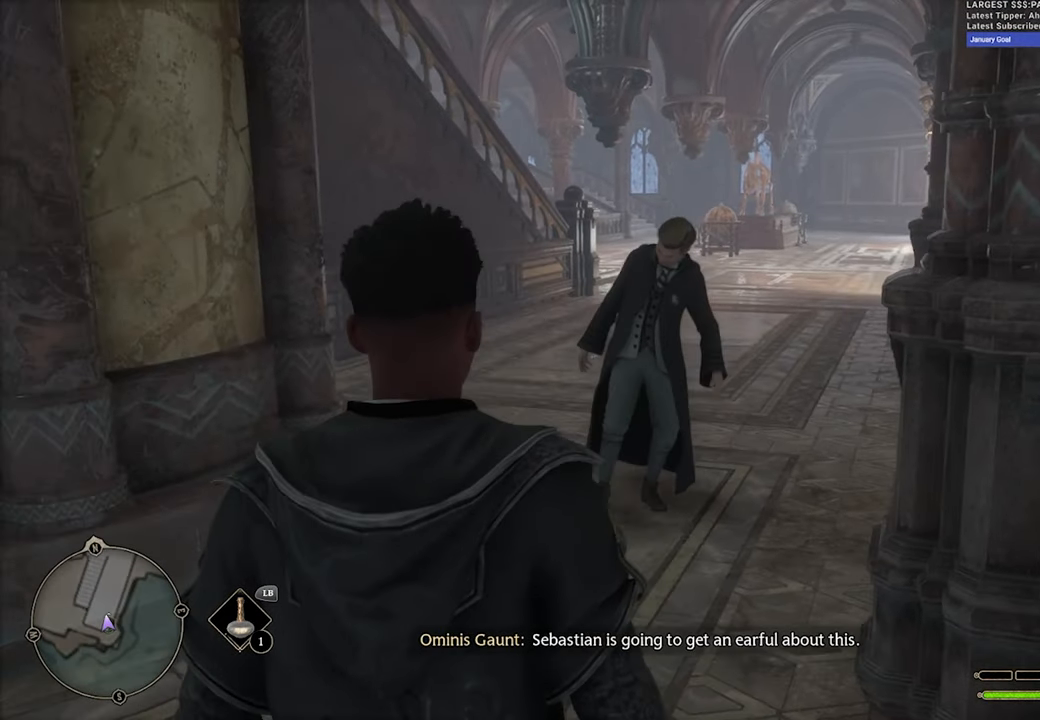
{"buttons": [], "left_stick": "up", "right_stick": "center", "events": [[416, "left_stick", "up"]]}
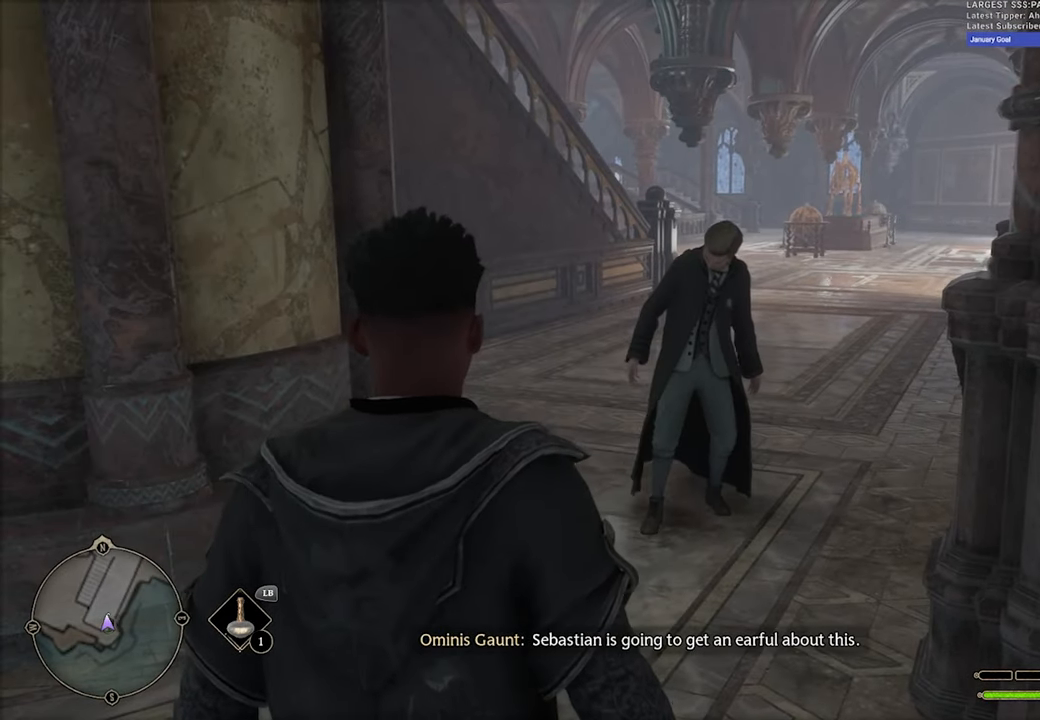
{"buttons": [], "left_stick": "up", "right_stick": "center", "events": []}
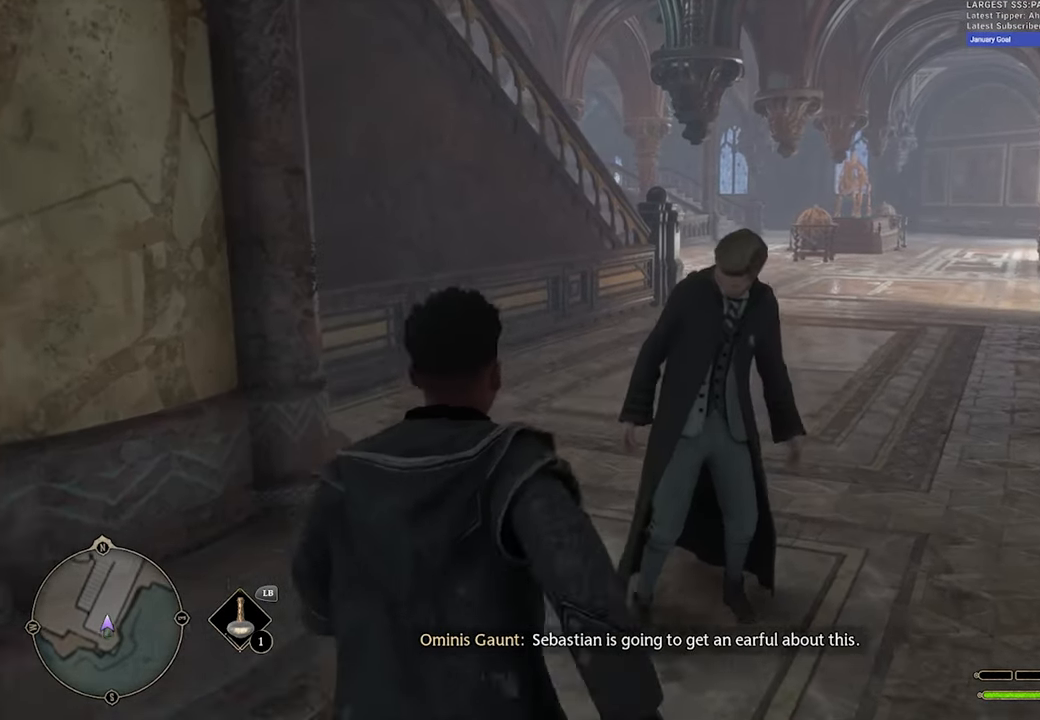
{"buttons": [], "left_stick": "up", "right_stick": "up-left", "events": [[500, "right_stick", "up-left"]]}
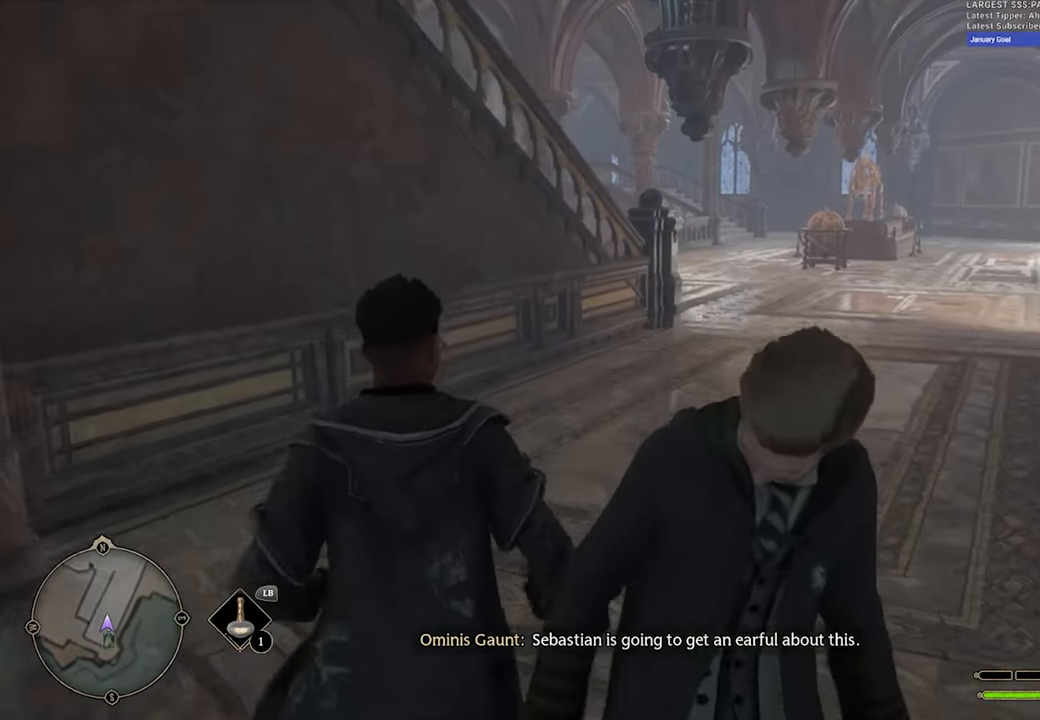
{"buttons": [], "left_stick": "up", "right_stick": "center", "events": [[183, "right_stick", "center"]]}
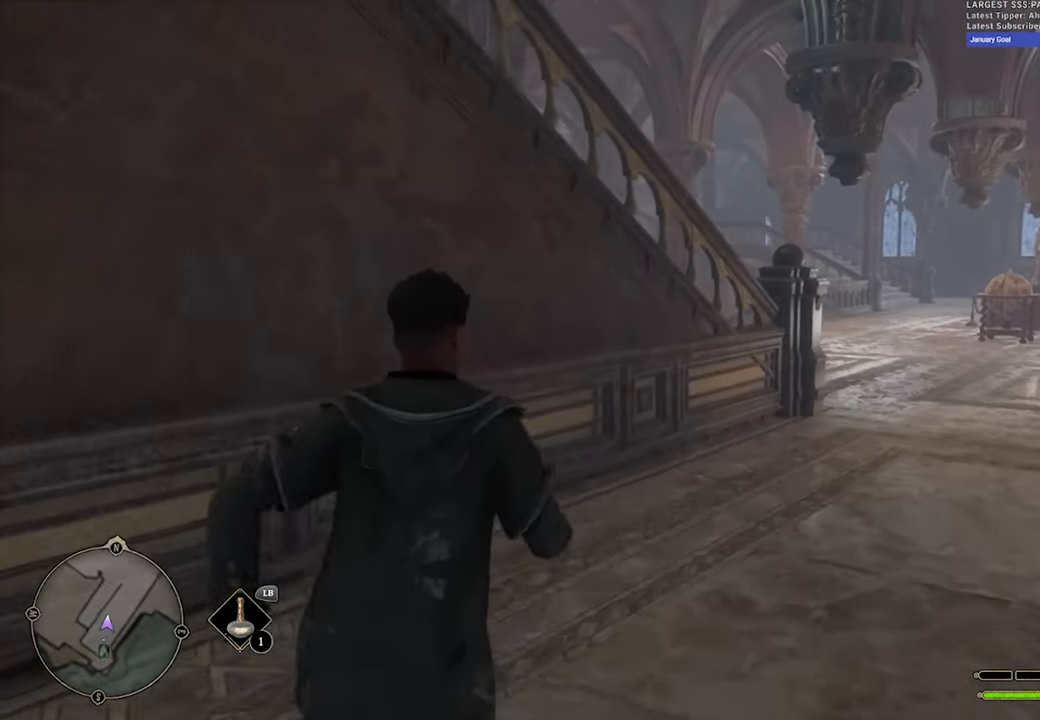
{"buttons": [], "left_stick": "up-right", "right_stick": "right", "events": [[200, "left_stick", "up-right"], [316, "right_stick", "right"]]}
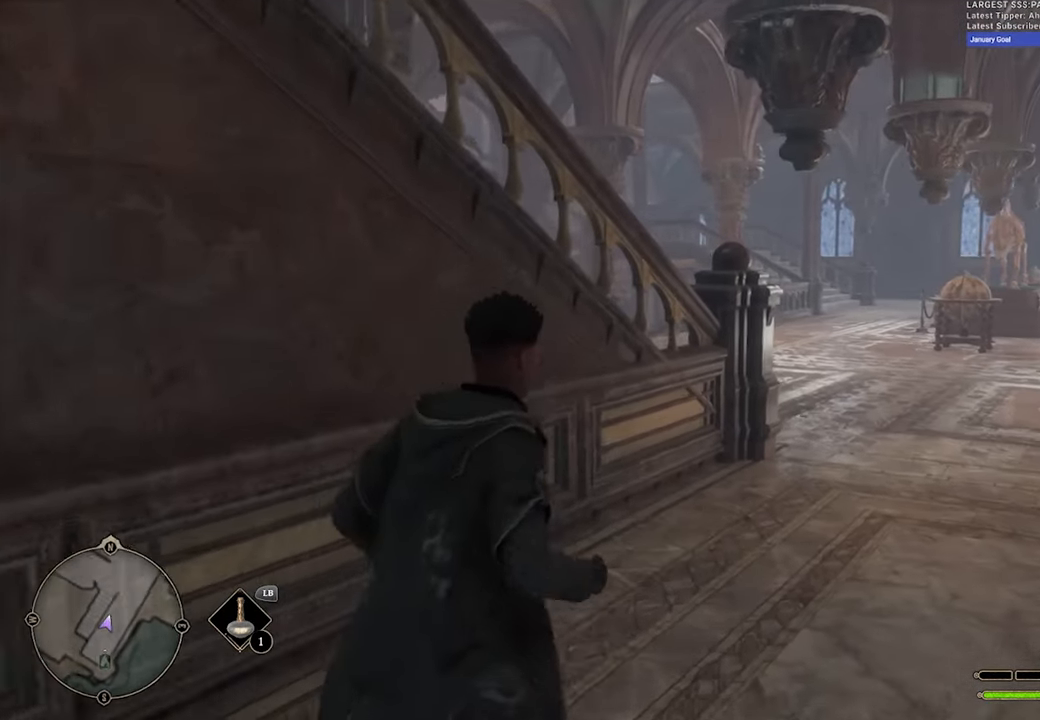
{"buttons": [], "left_stick": "up-right", "right_stick": "center", "events": [[83, "right_stick", "center"]]}
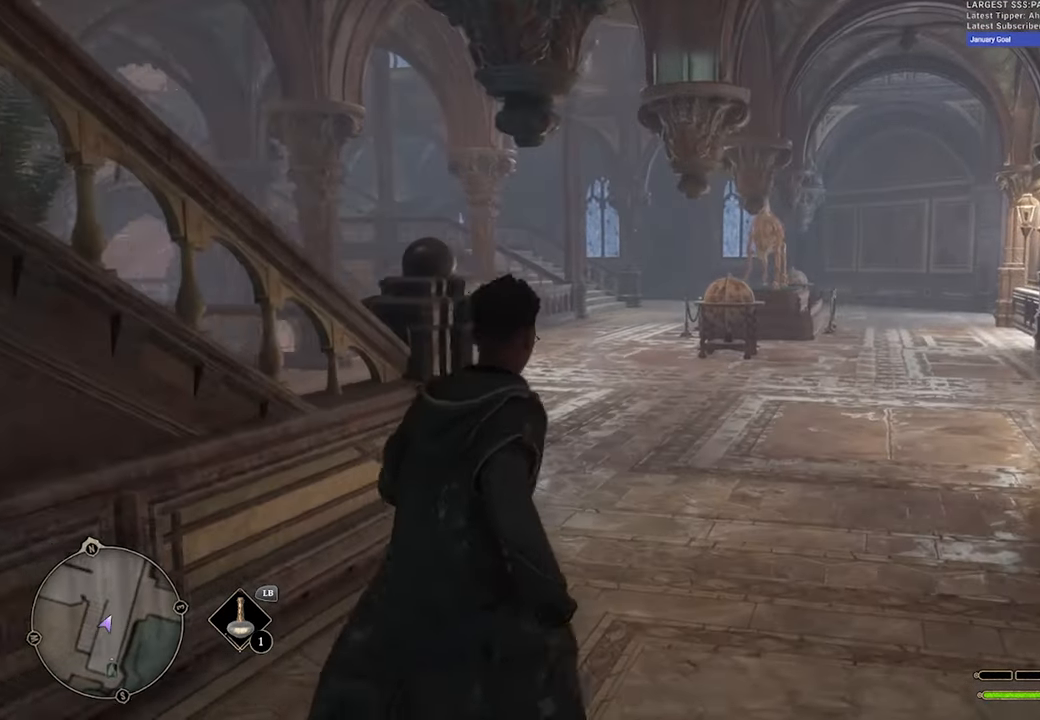
{"buttons": [], "left_stick": "up-right", "right_stick": "left", "events": [[150, "right_stick", "left"]]}
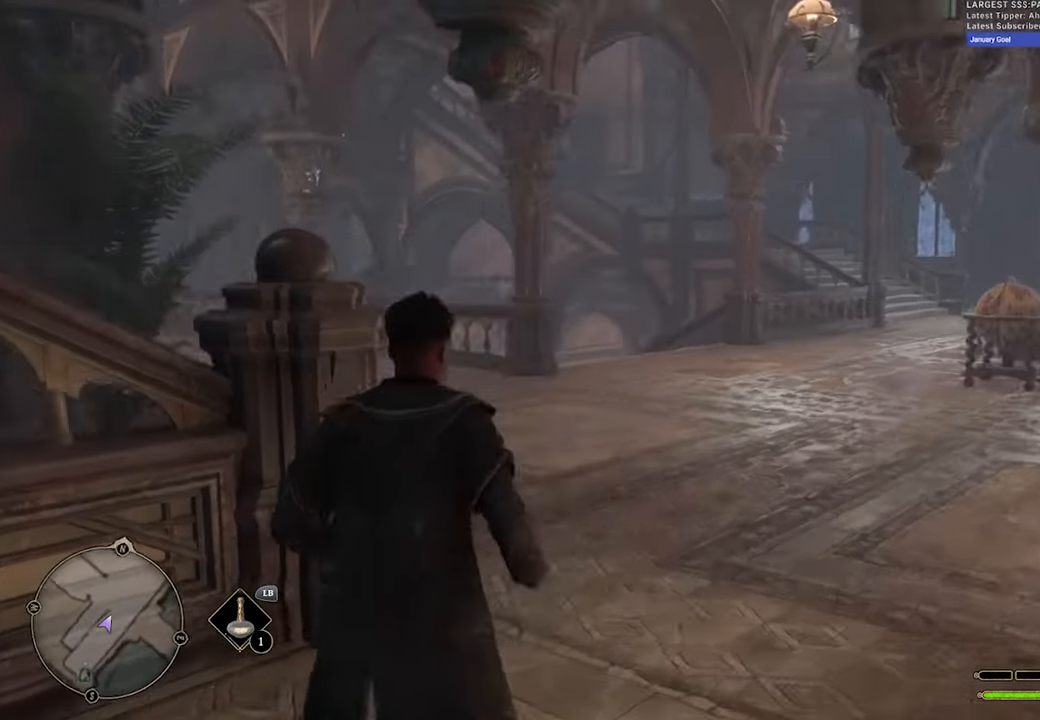
{"buttons": [], "left_stick": "center", "right_stick": "center", "events": [[33, "left_stick", "center"], [166, "SELECT", "down"], [166, "right_stick", "center"], [317, "SELECT", "up"]]}
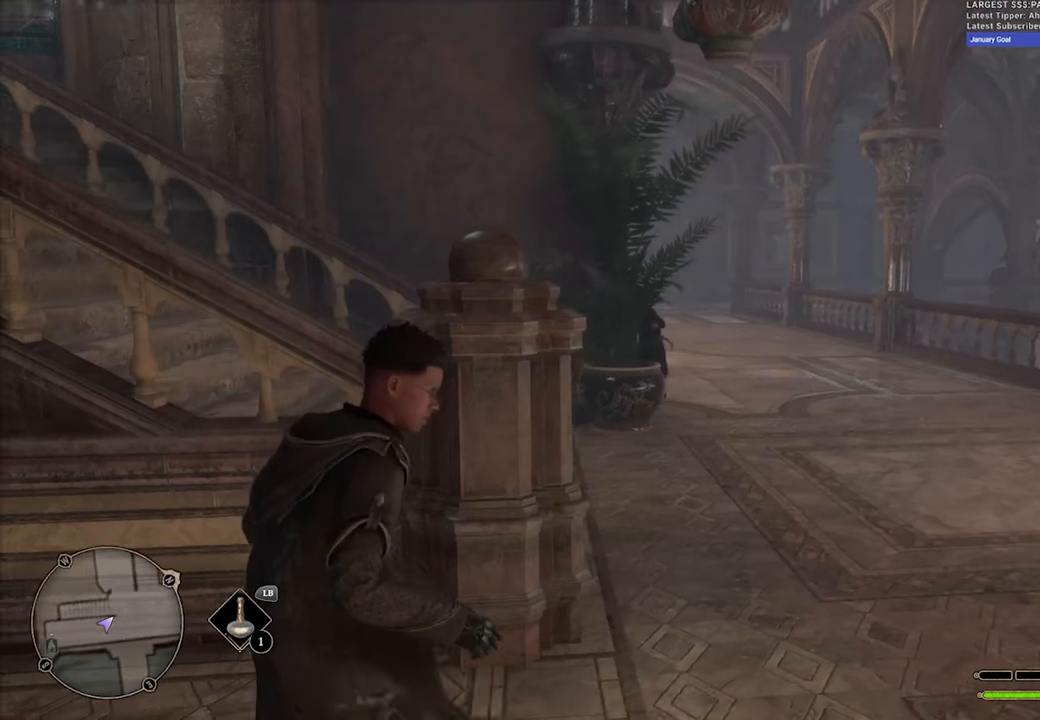
{"buttons": [], "left_stick": "center", "right_stick": "center", "events": []}
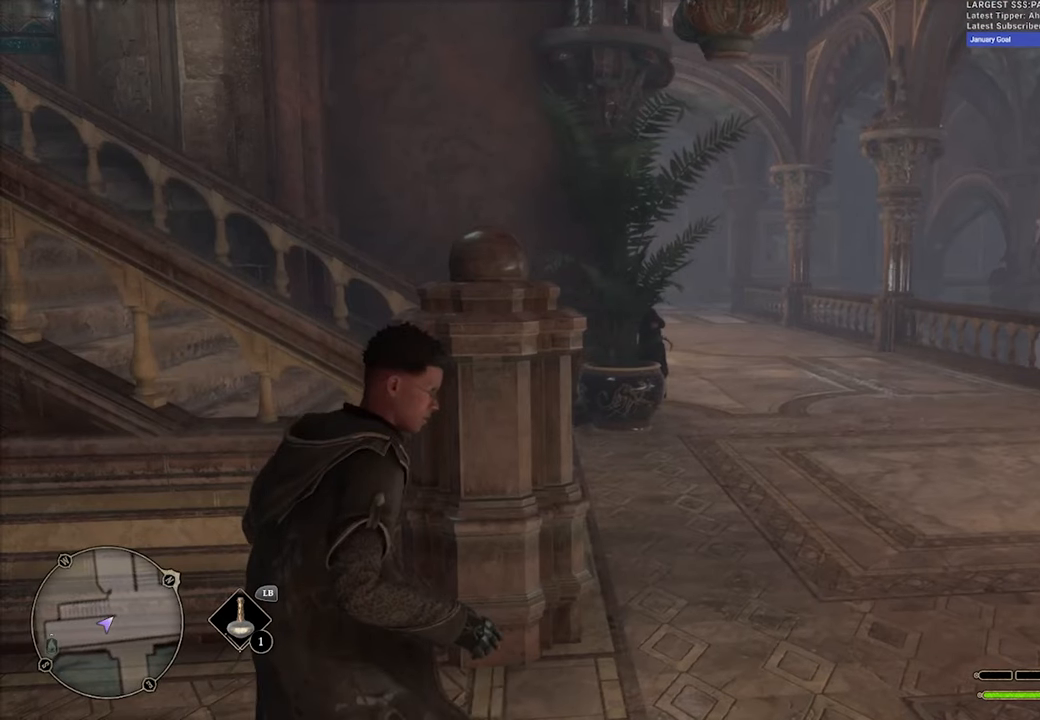
{"buttons": [], "left_stick": "center", "right_stick": "center", "events": []}
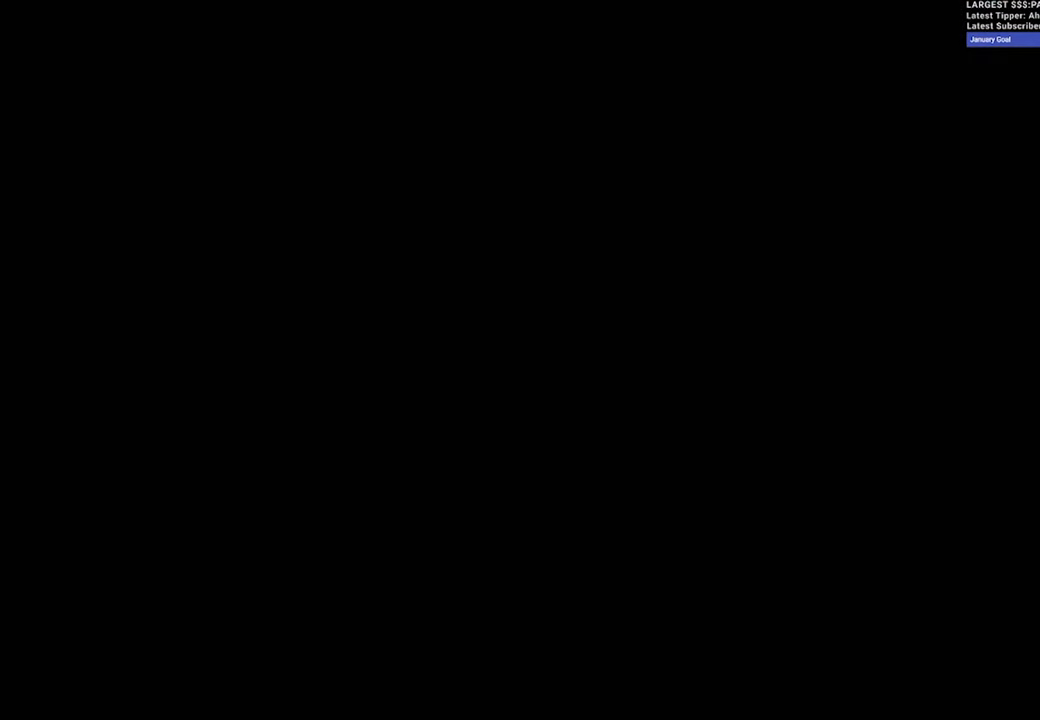
{"buttons": [], "left_stick": "center", "right_stick": "center", "events": []}
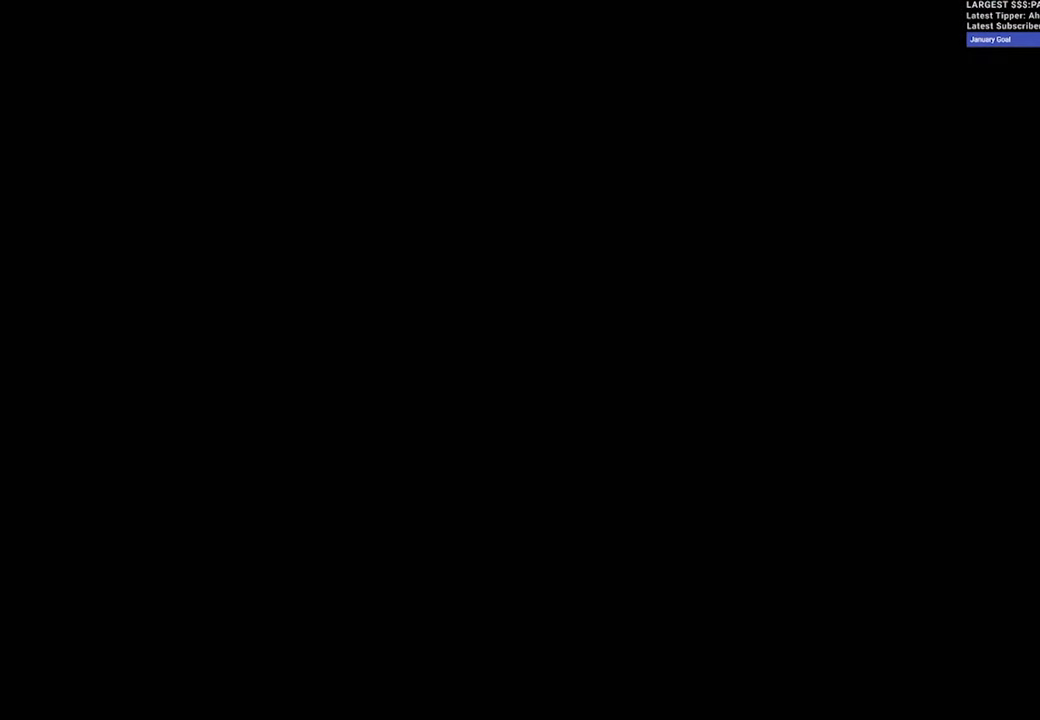
{"buttons": [], "left_stick": "center", "right_stick": "center", "events": []}
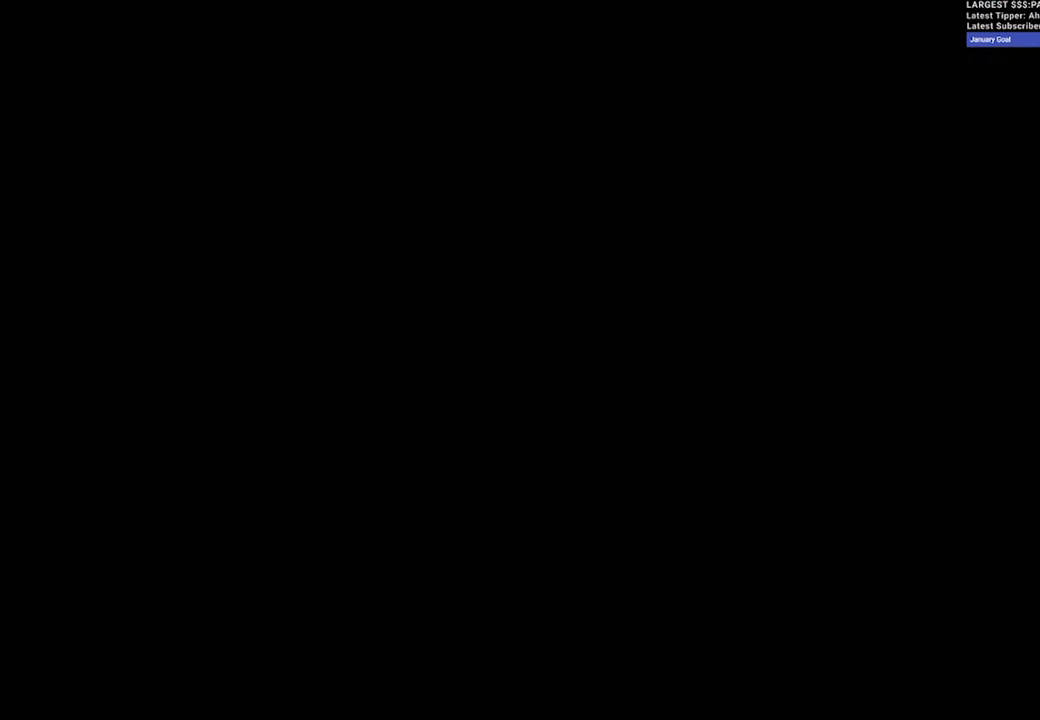
{"buttons": [], "left_stick": "center", "right_stick": "center", "events": []}
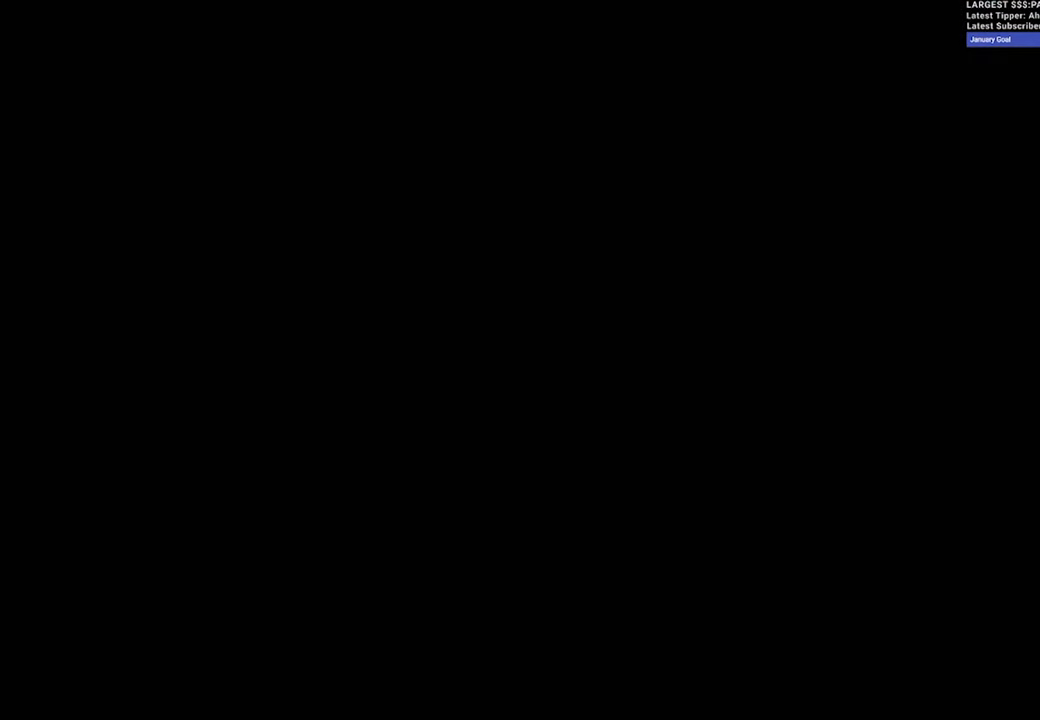
{"buttons": [], "left_stick": "center", "right_stick": "center", "events": []}
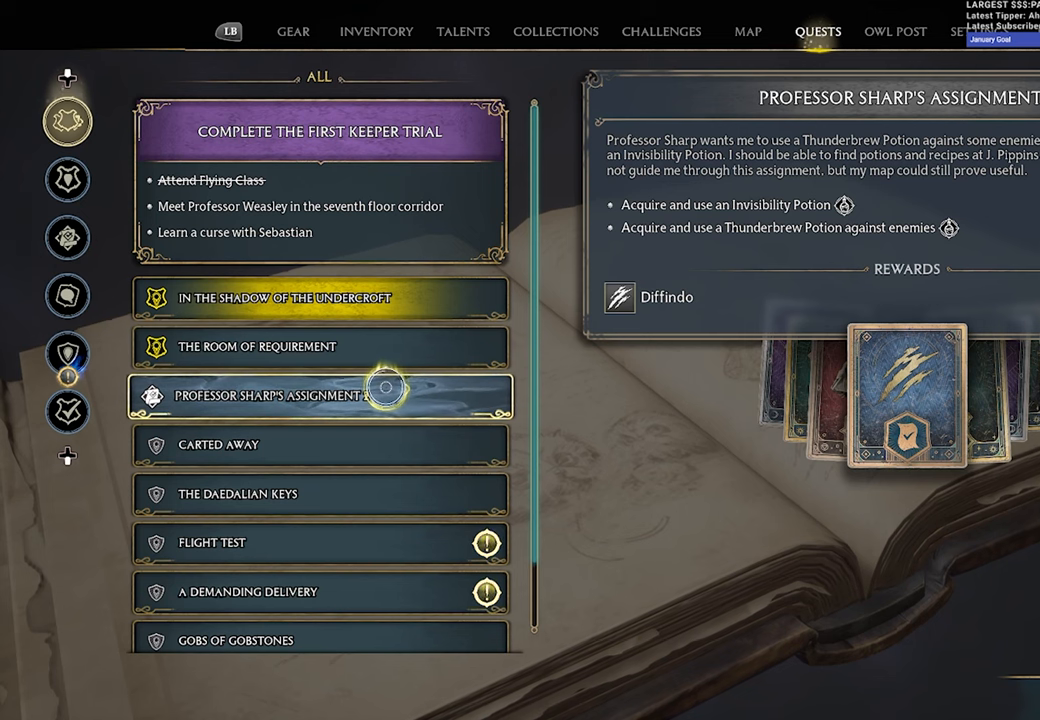
{"buttons": [], "left_stick": "center", "right_stick": "center", "events": []}
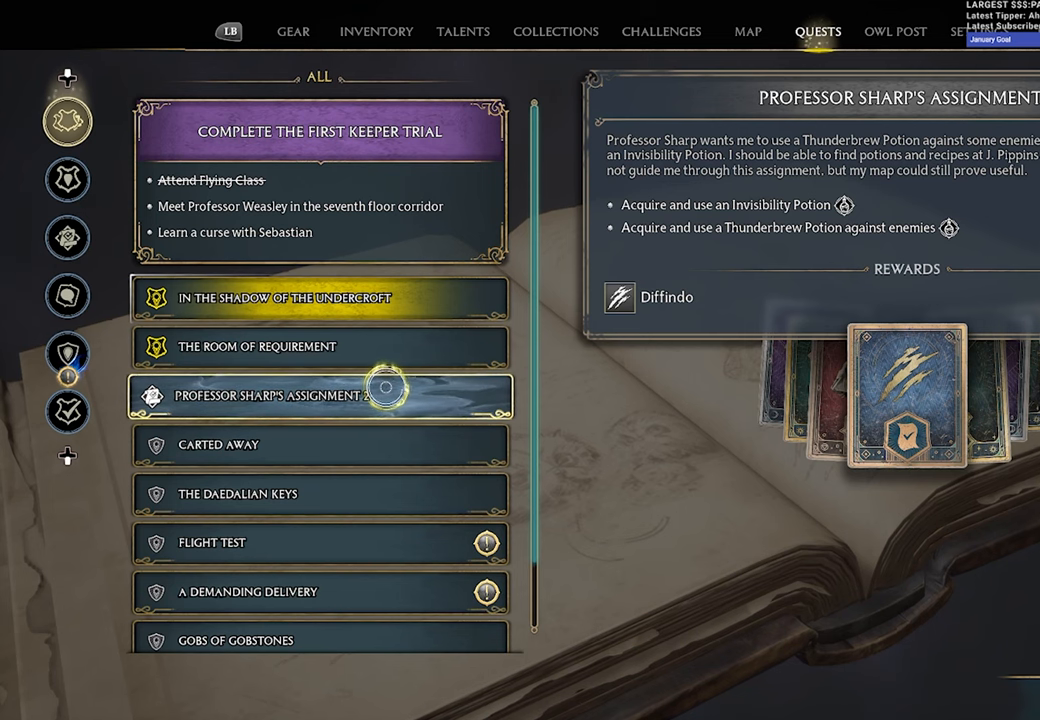
{"buttons": [], "left_stick": "down", "right_stick": "center", "events": [[417, "left_stick", "down"]]}
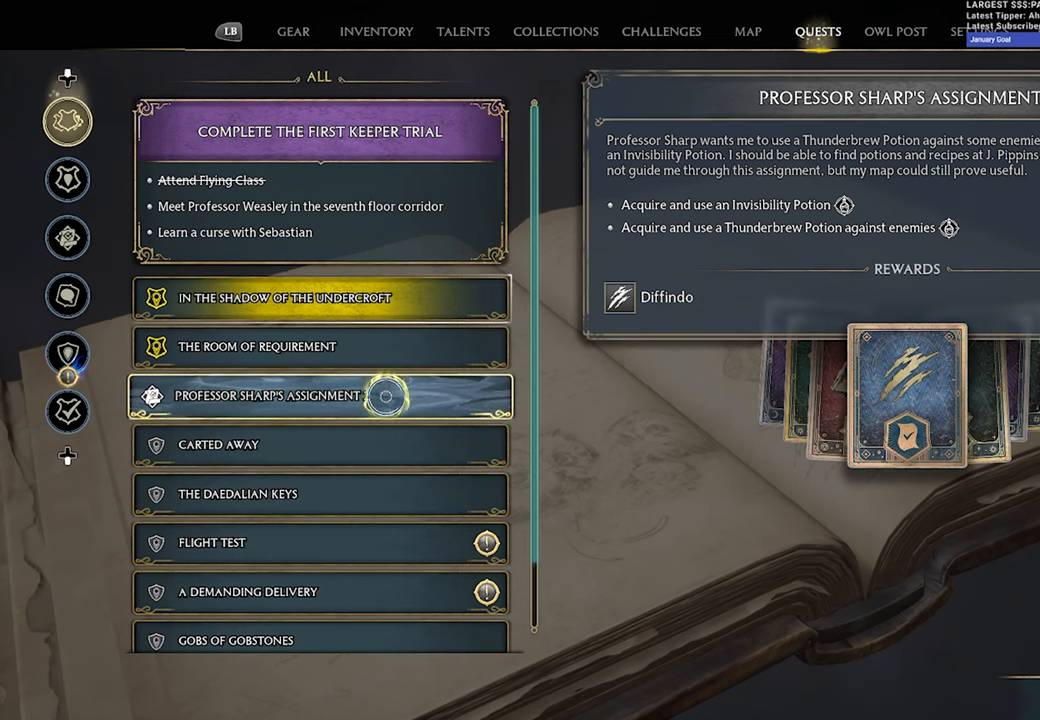
{"buttons": [], "left_stick": "center", "right_stick": "center", "events": [[67, "left_stick", "center"], [200, "left_stick", "down"], [467, "left_stick", "center"]]}
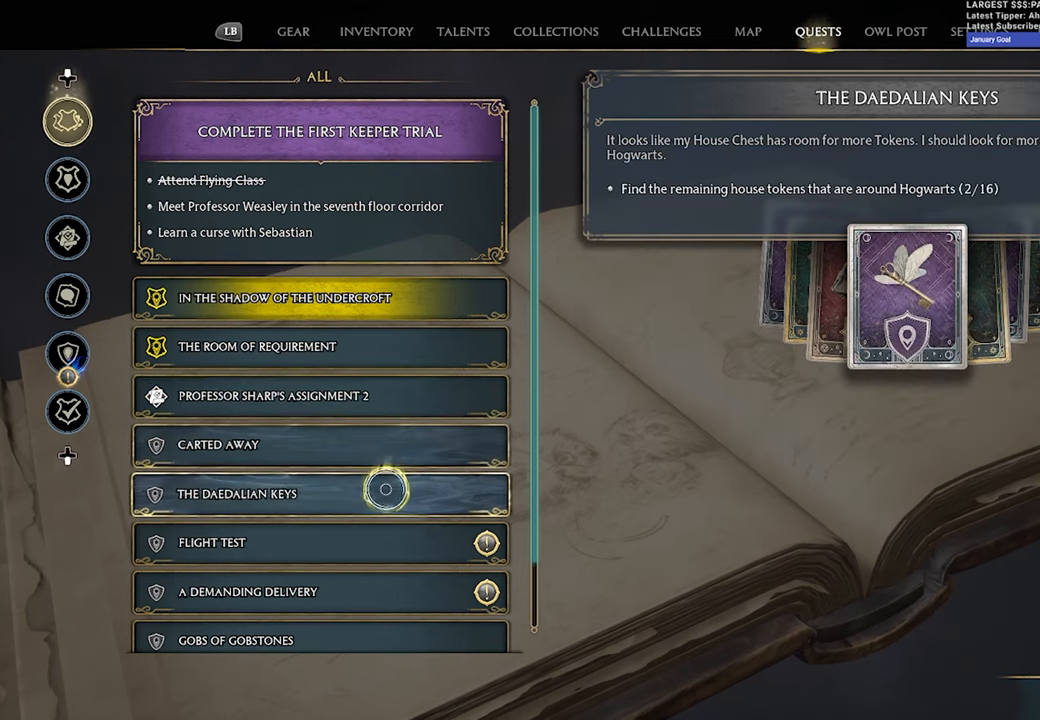
{"buttons": [], "left_stick": "center", "right_stick": "center", "events": [[167, "left_stick", "down"], [434, "left_stick", "center"]]}
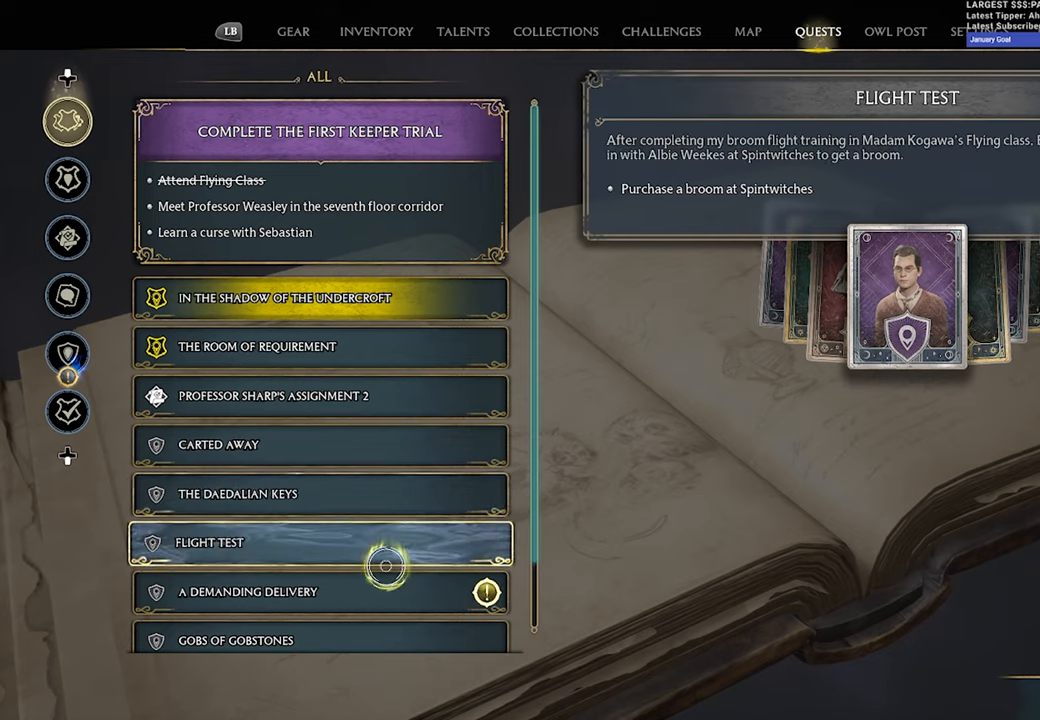
{"buttons": [], "left_stick": "center", "right_stick": "center", "events": [[134, "left_stick", "down"], [284, "left_stick", "center"]]}
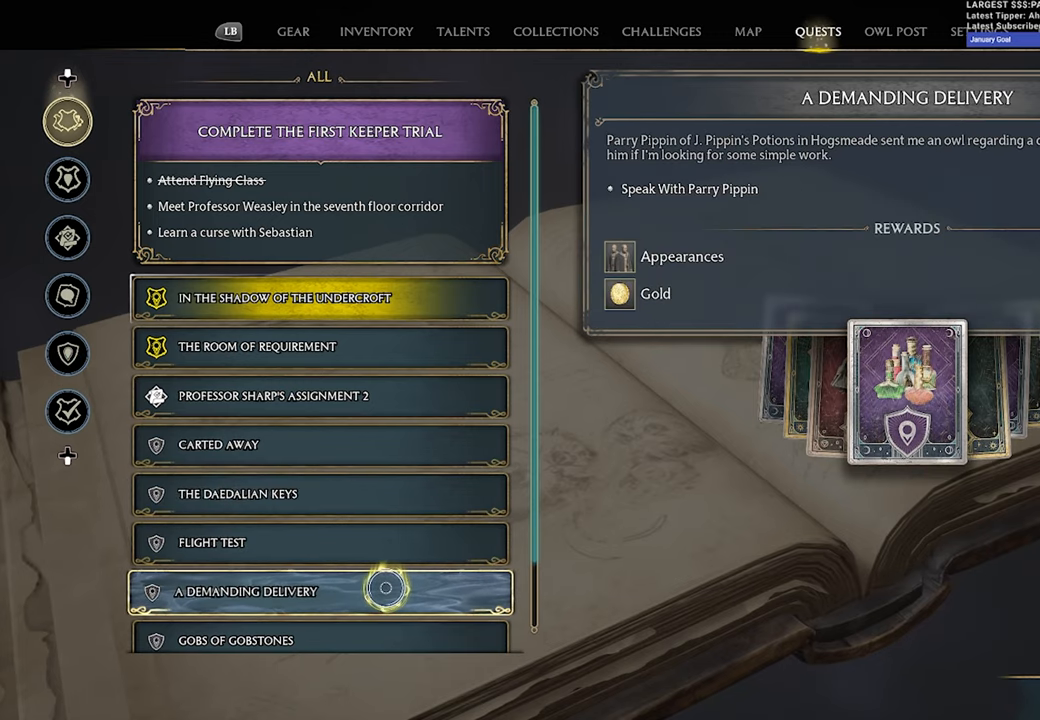
{"buttons": [], "left_stick": "down", "right_stick": "center", "events": [[300, "left_stick", "down"]]}
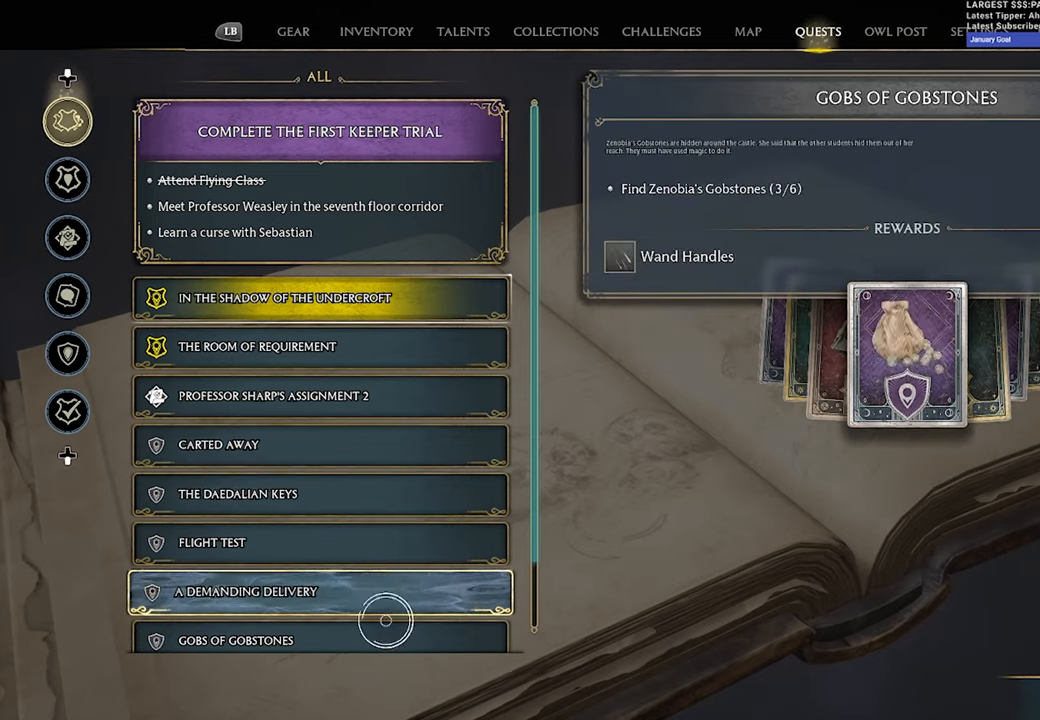
{"buttons": [], "left_stick": "up", "right_stick": "center", "events": [[117, "left_stick", "center"], [334, "left_stick", "up"]]}
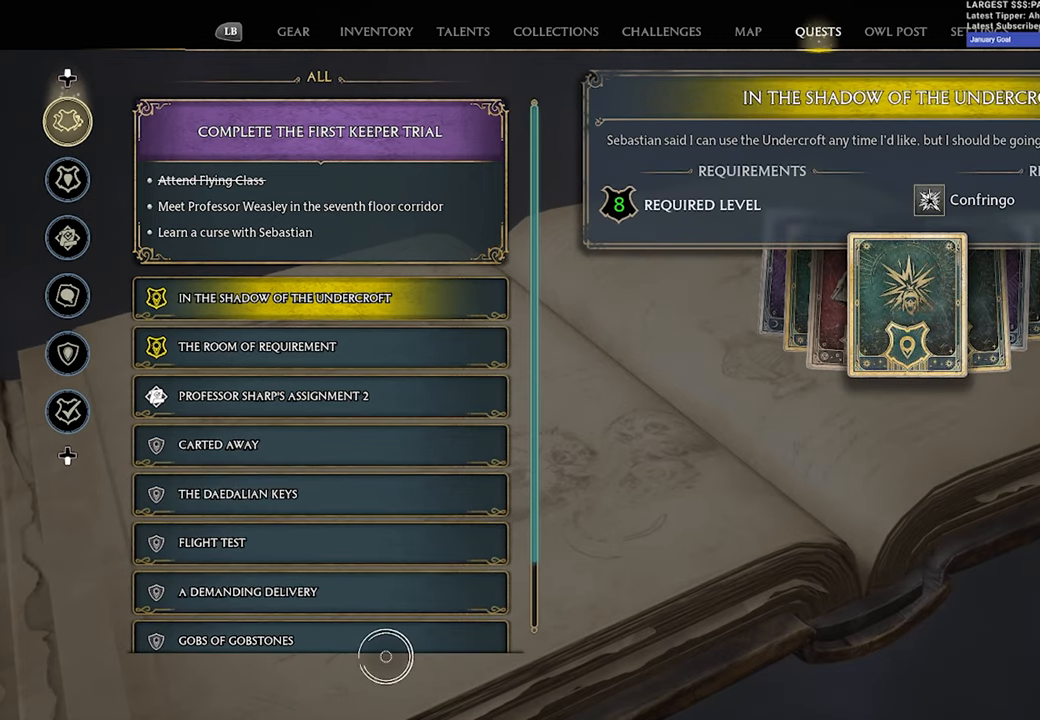
{"buttons": [], "left_stick": "center", "right_stick": "center", "events": [[334, "left_stick", "center"]]}
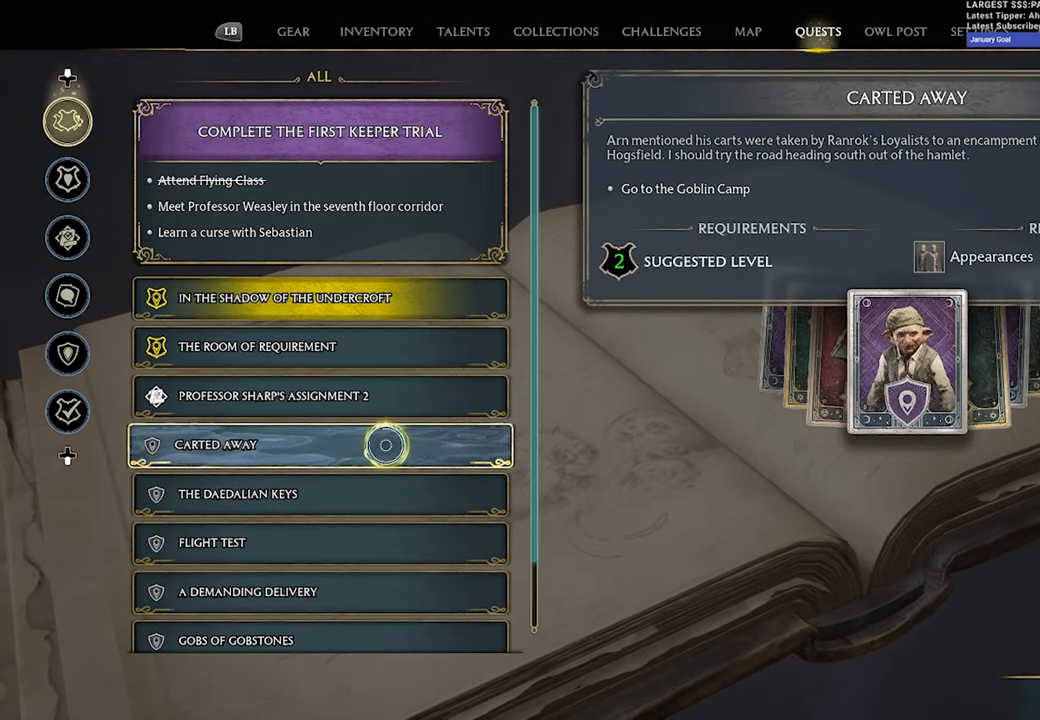
{"buttons": [], "left_stick": "up", "right_stick": "center", "events": [[100, "left_stick", "up"], [250, "left_stick", "center"], [400, "left_stick", "up"]]}
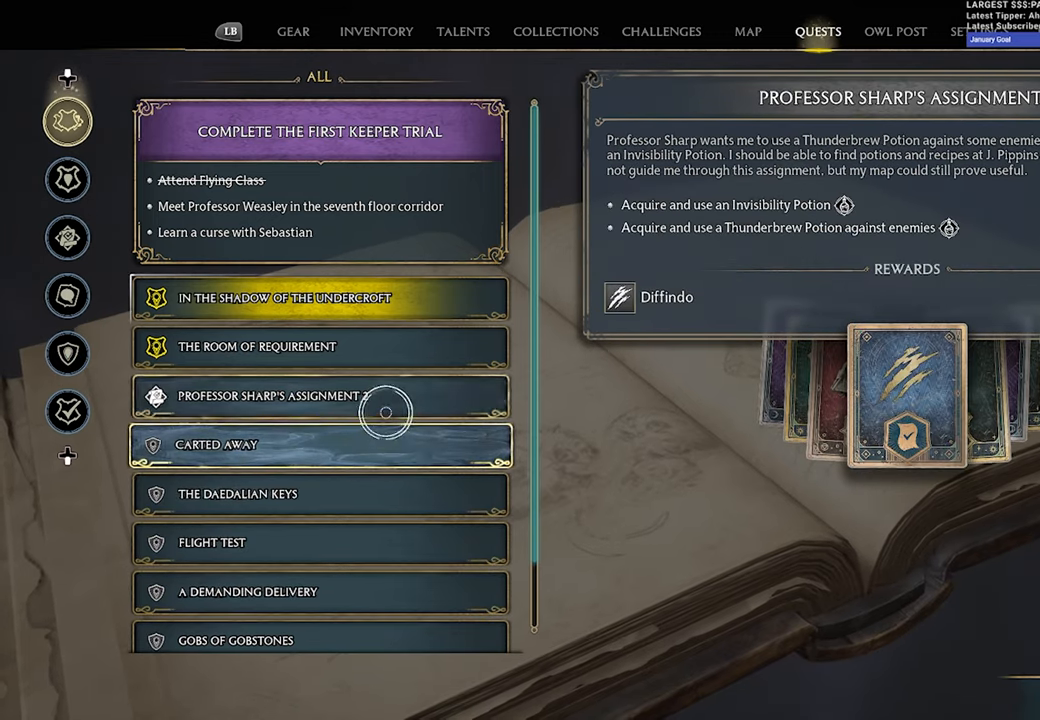
{"buttons": [], "left_stick": "center", "right_stick": "center", "events": [[117, "left_stick", "center"]]}
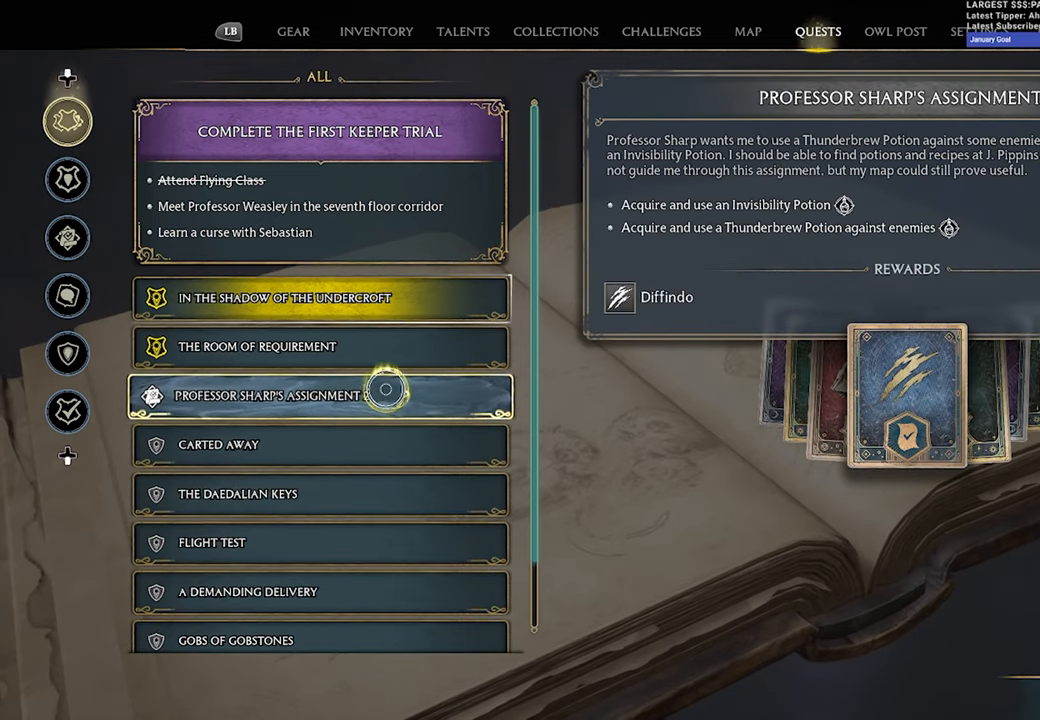
{"buttons": [], "left_stick": "center", "right_stick": "center", "events": [[17, "A", "down"], [117, "A", "up"]]}
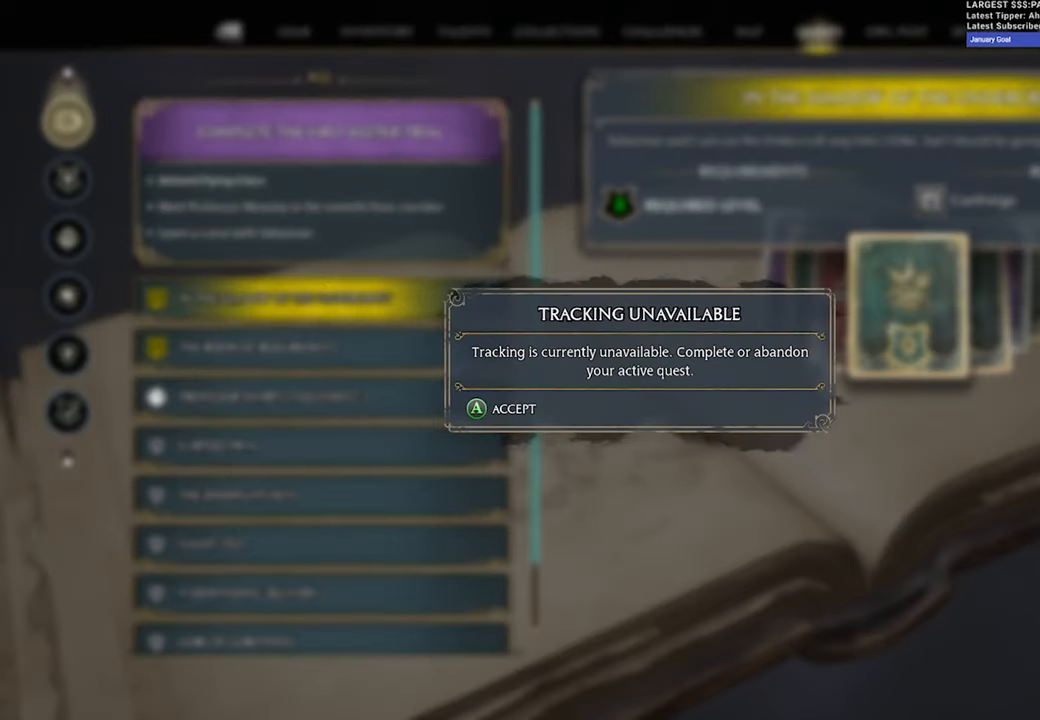
{"buttons": [], "left_stick": "center", "right_stick": "center", "events": []}
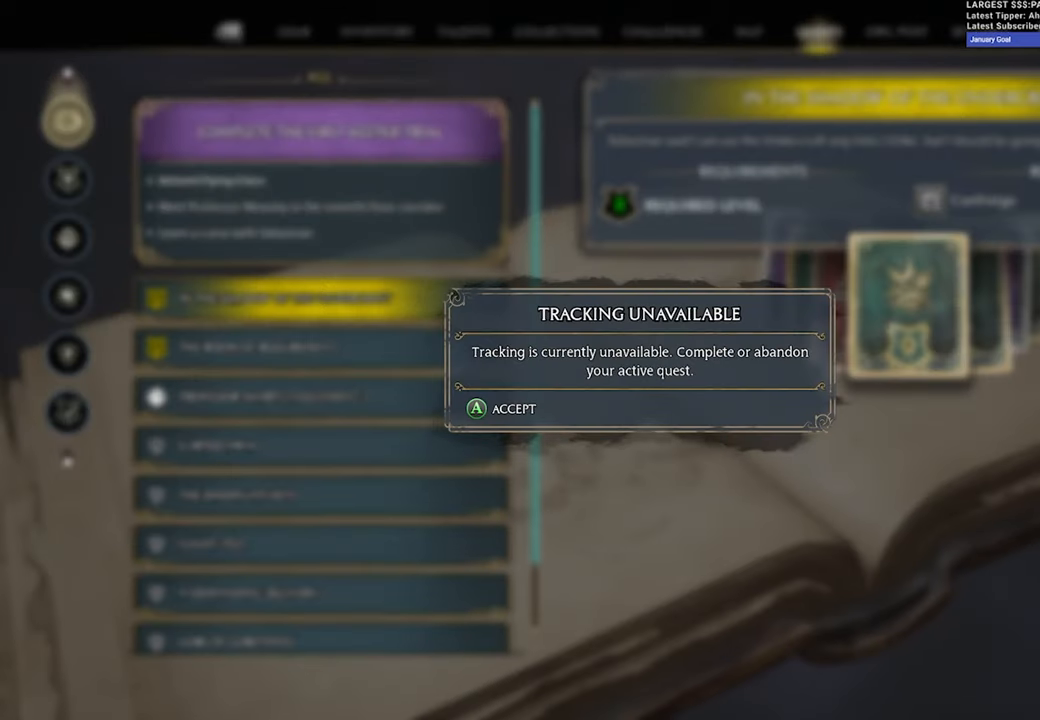
{"buttons": ["B"], "left_stick": "center", "right_stick": "center", "events": [[17, "A", "down"], [150, "A", "up"], [417, "B", "down"]]}
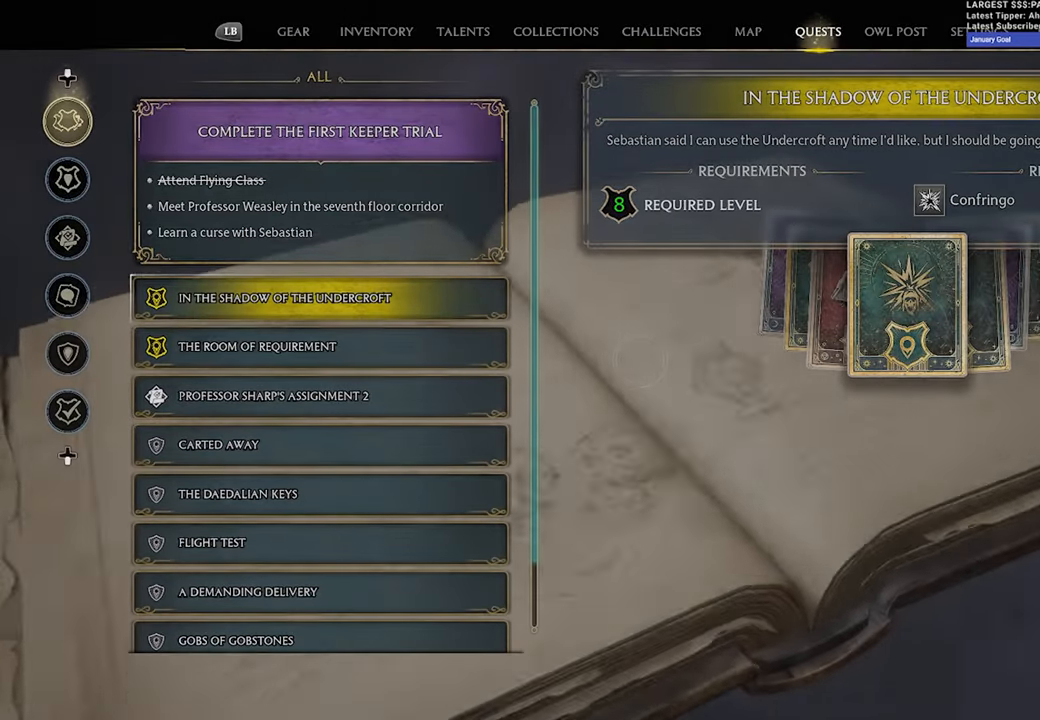
{"buttons": [], "left_stick": "center", "right_stick": "center", "events": [[34, "B", "up"]]}